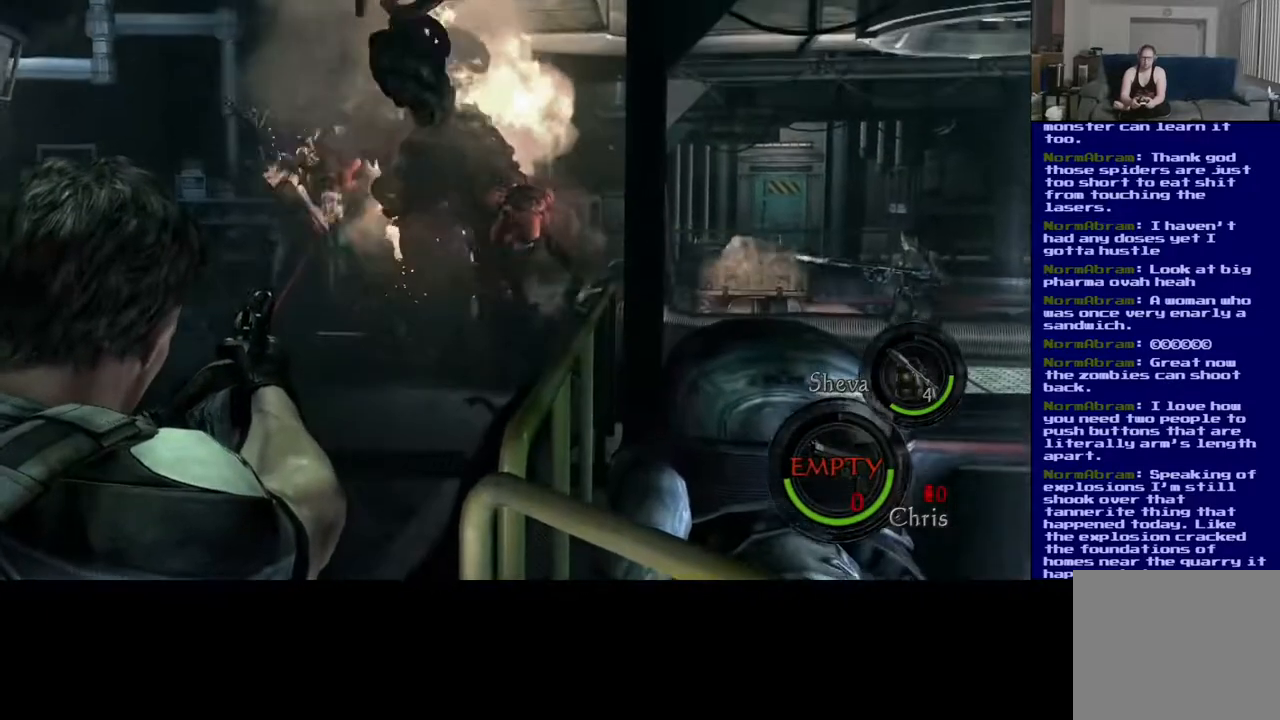
Gameplay with a controller (Xbox layout); each line is a JSON object with the inputs held at the frame after it (dt_ms = milliseconds from this image to that frame). "events" lists button and stick changes between this image and that frame as [ms after this image, input, new state], when the widget could be followed in between. Not read: L2 R2.
{"dt_ms": 500, "buttons": [], "left_stick": "center", "right_stick": "center", "events": []}
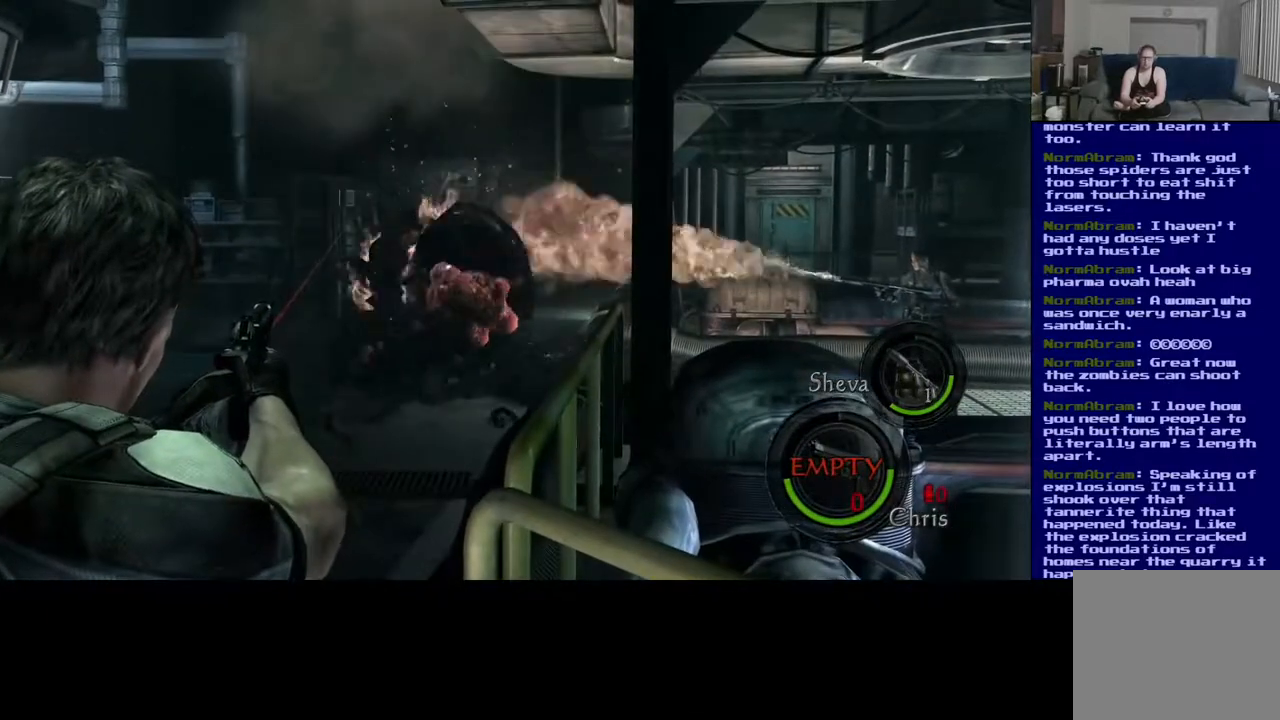
{"dt_ms": 500, "buttons": [], "left_stick": "center", "right_stick": "center", "events": []}
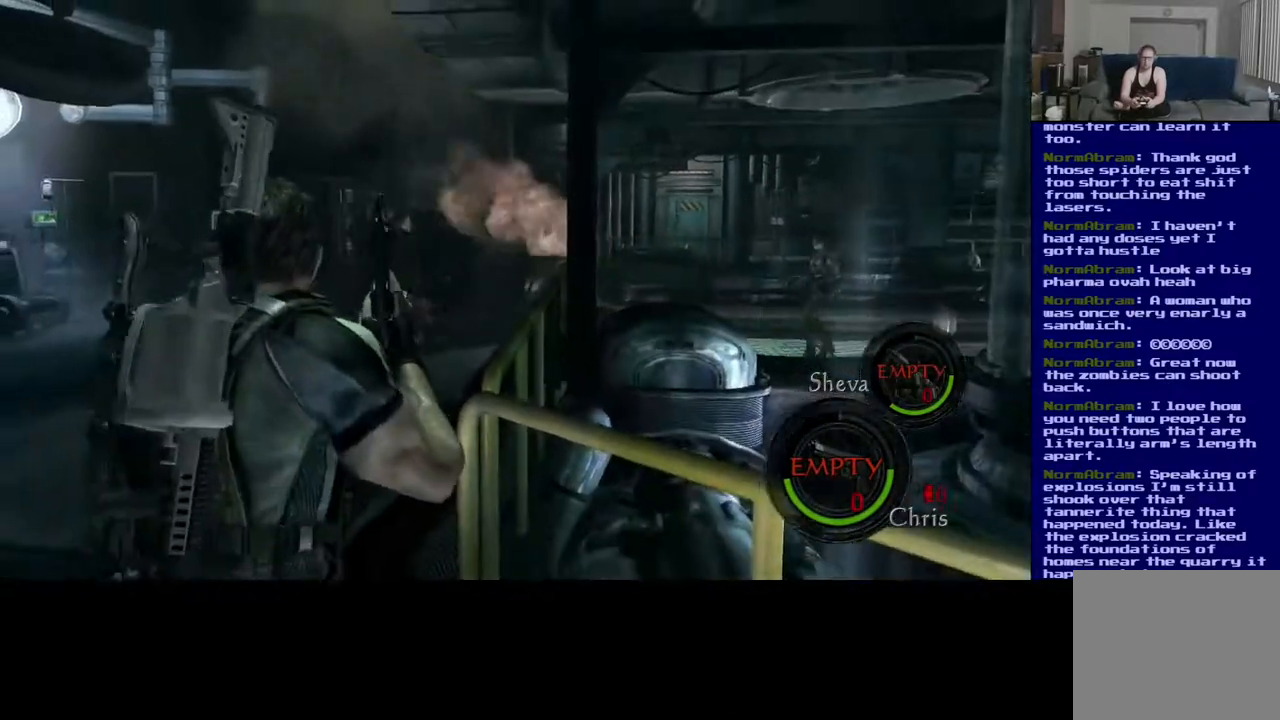
{"dt_ms": 500, "buttons": [], "left_stick": "up", "right_stick": "center", "events": [[183, "left_stick", "up-left"], [183, "right_stick", "down-left"], [417, "left_stick", "up"], [450, "right_stick", "center"]]}
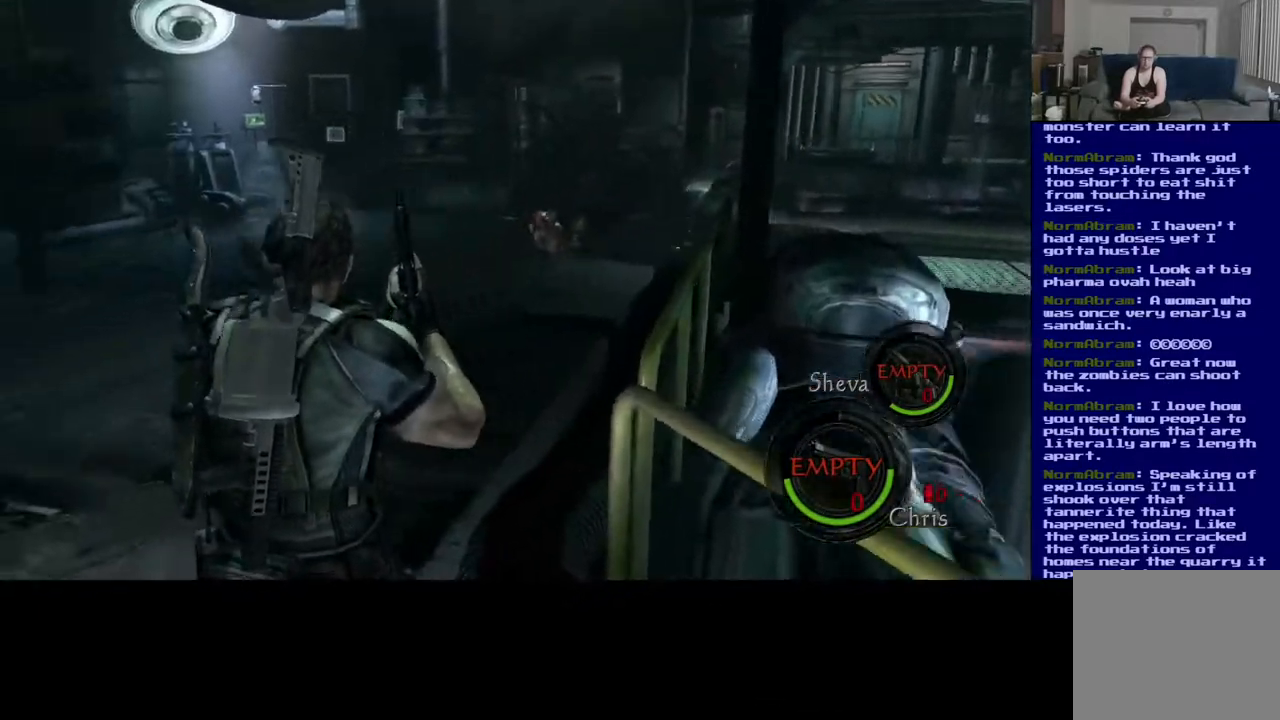
{"dt_ms": 500, "buttons": [], "left_stick": "up", "right_stick": "center", "events": []}
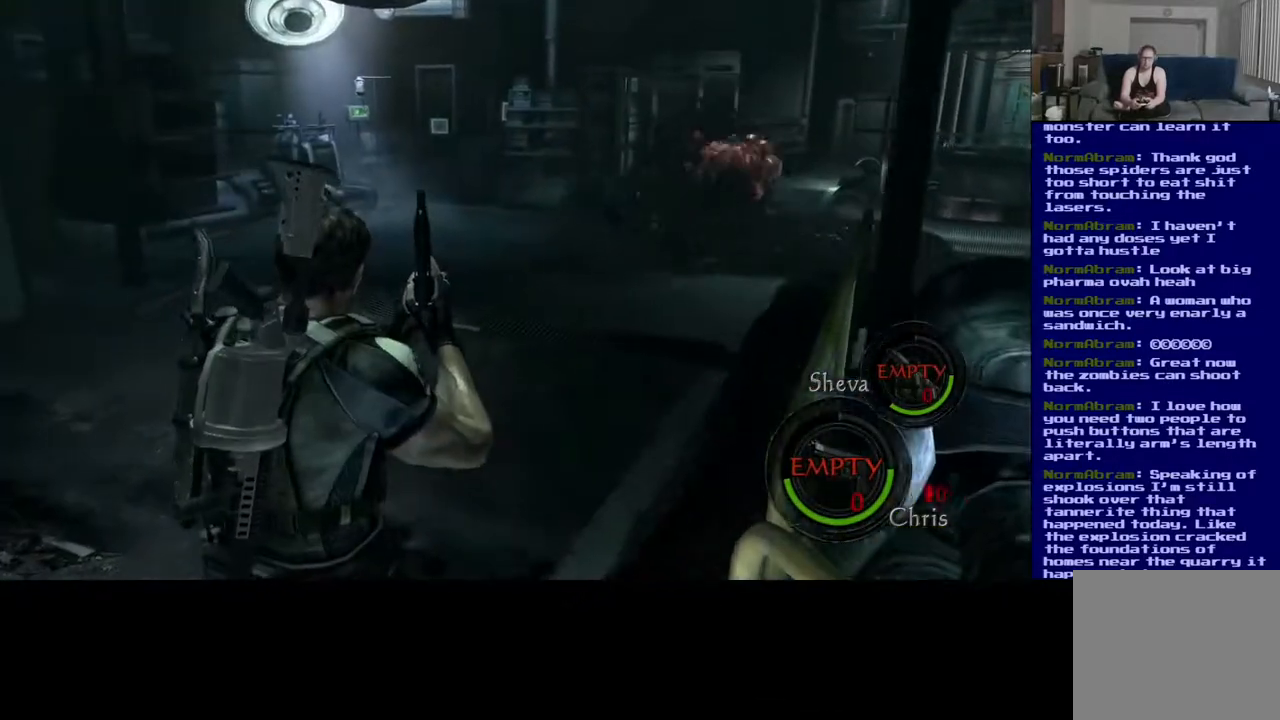
{"dt_ms": 500, "buttons": [], "left_stick": "up", "right_stick": "center", "events": []}
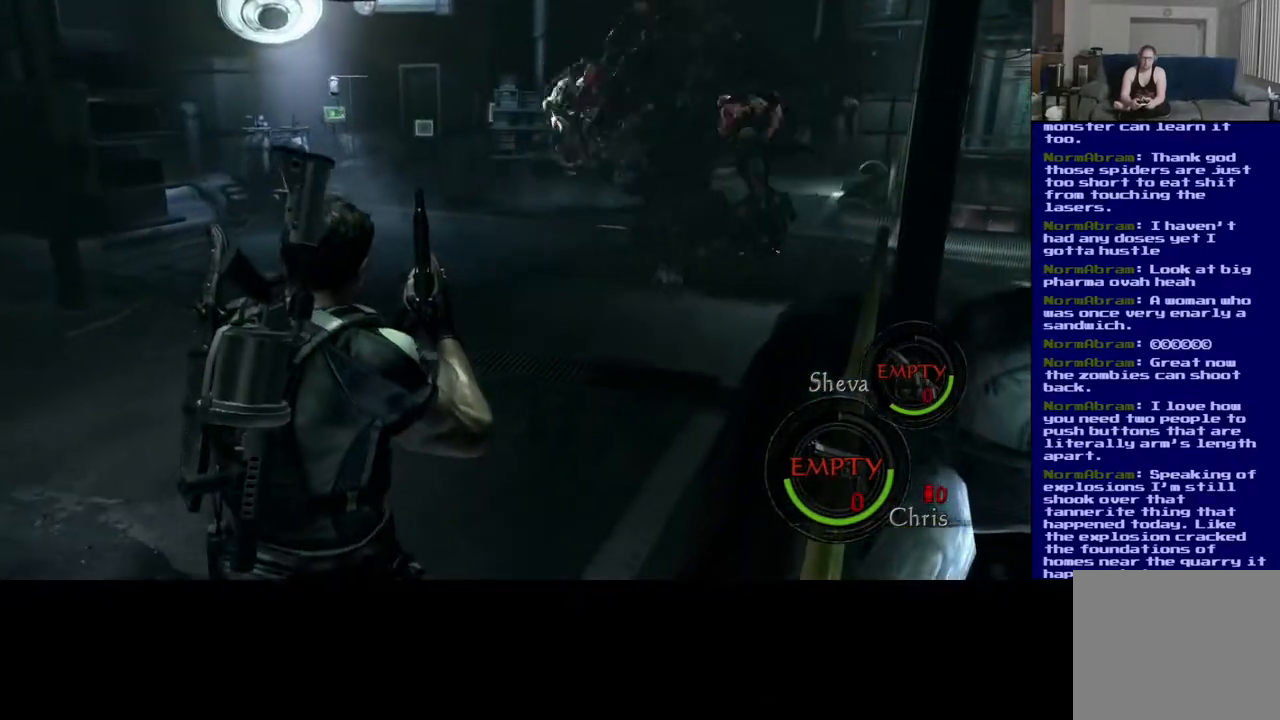
{"dt_ms": 1000, "buttons": [], "left_stick": "down", "right_stick": "right", "events": [[83, "left_stick", "up-left"], [283, "left_stick", "down-left"], [283, "right_stick", "up"], [500, "right_stick", "center"], [867, "left_stick", "down"], [967, "right_stick", "right"]]}
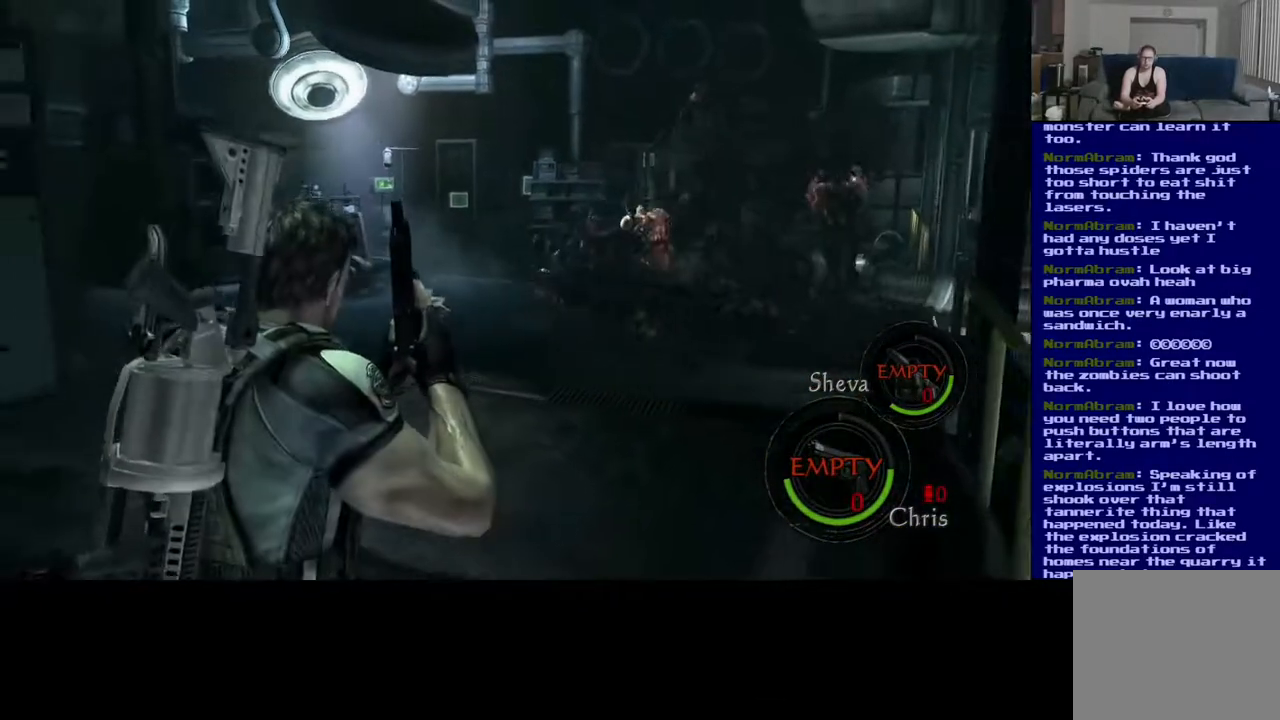
{"dt_ms": 500, "buttons": [], "left_stick": "down-right", "right_stick": "right", "events": [[500, "left_stick", "down-right"]]}
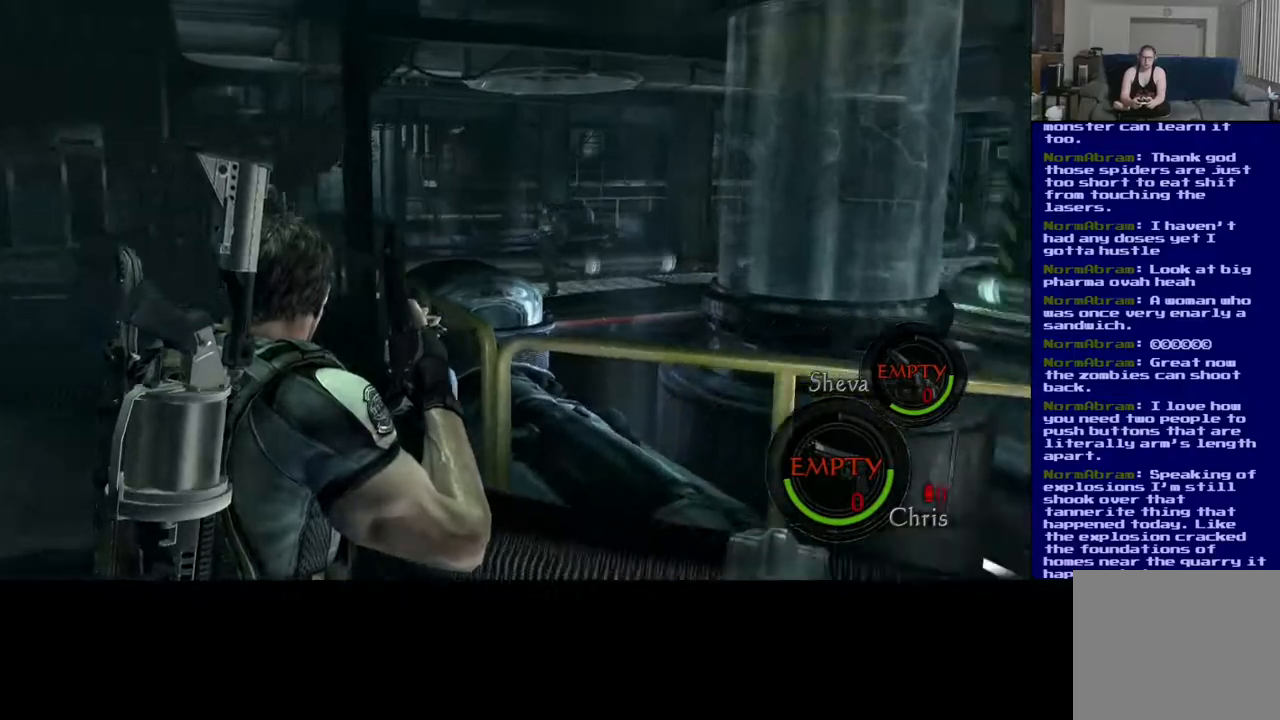
{"dt_ms": 500, "buttons": [], "left_stick": "up-right", "right_stick": "right", "events": [[233, "left_stick", "right"], [400, "left_stick", "up-right"]]}
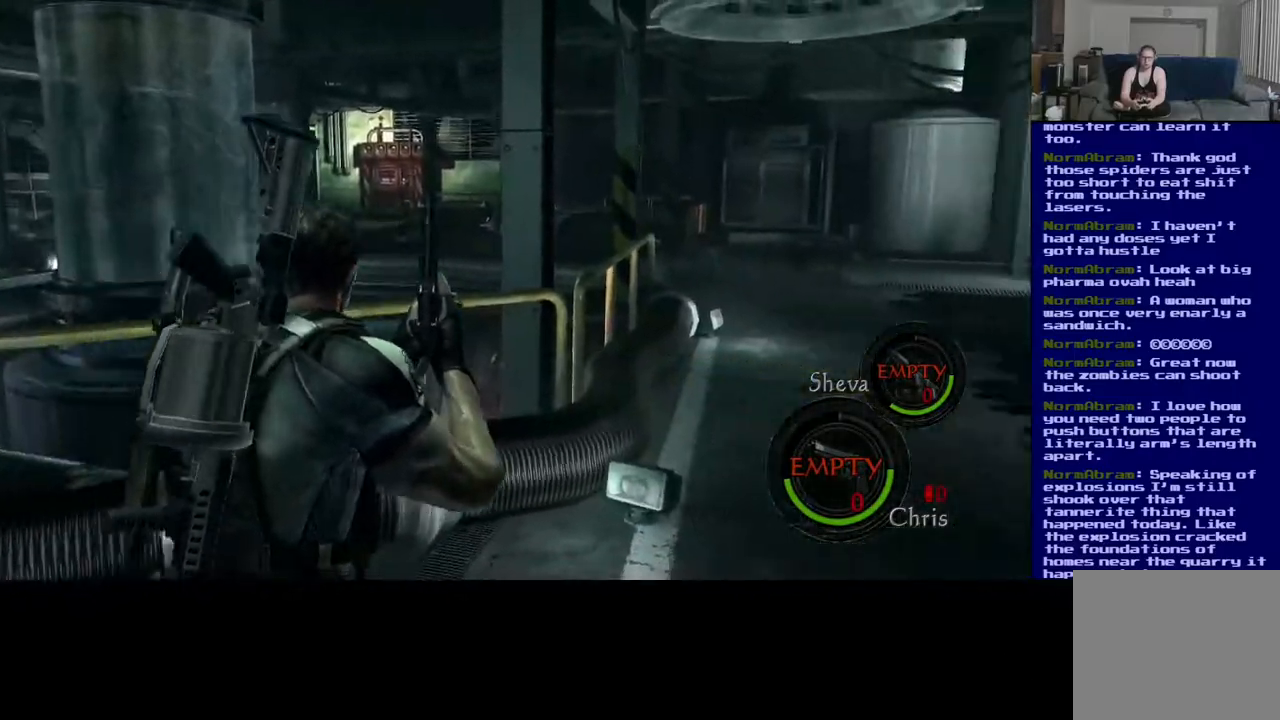
{"dt_ms": 500, "buttons": ["L3"], "left_stick": "up-right", "right_stick": "right", "events": [[133, "L3", "down"], [150, "right_stick", "center"], [383, "right_stick", "right"]]}